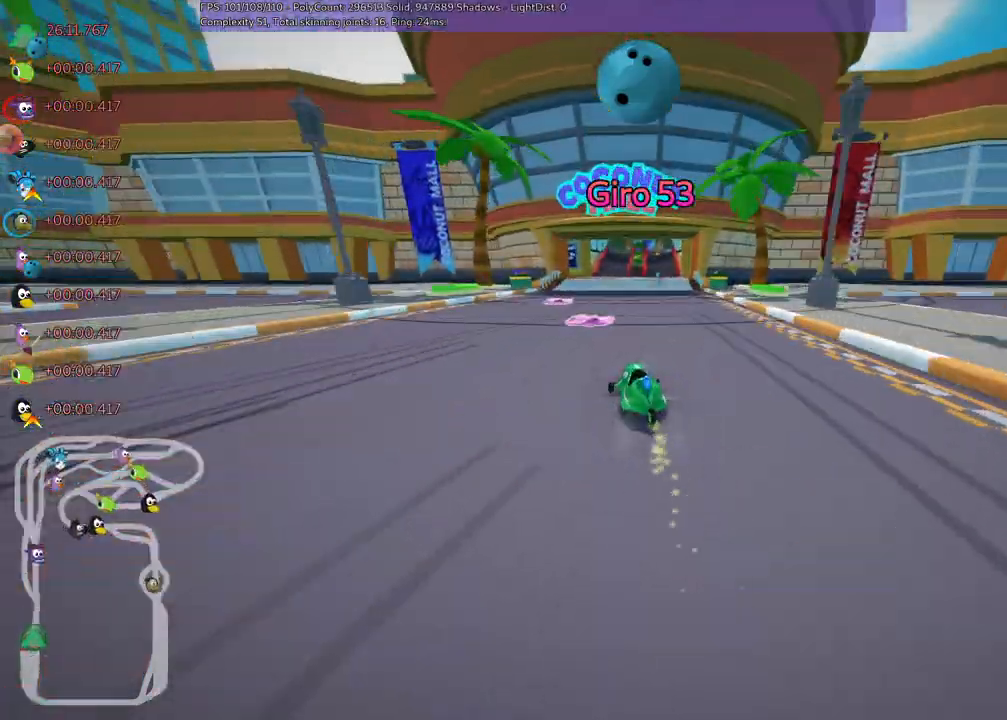
Gameplay with keyboard; each line is a JSON object with the keys held at the frame after it. "events" lists presses ("down") and releases ("up") of ".", "/", "alt_r", "b", "c", "comma", "ctrl_r", "d", "down", "f", "g", "h", "j", "k", "l", "left", "m", "n", "quote", "return", "right", "semicolon", "shift_r", "space", "super", "up" and "v" between this image and that frame as [ms after this image, input, new state], when the widget could be followed in between. No other keys are recorded. Mouse input is not recorded.
{"keys": ["m", "right", "up"]}
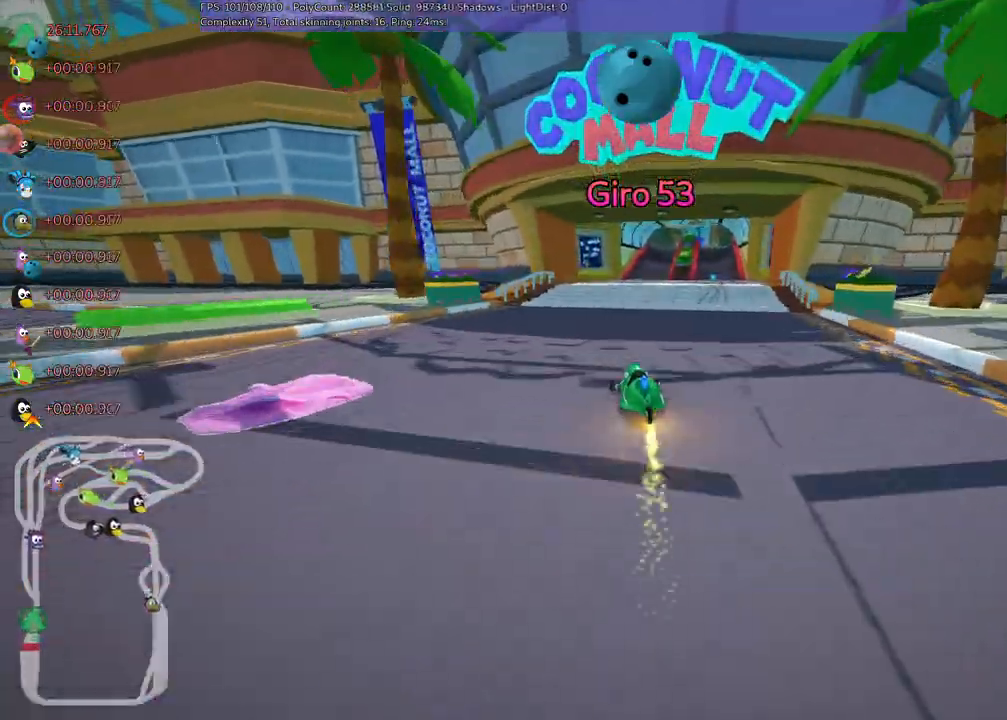
{"keys": ["up"], "events": [[17, "n", "down"], [67, "m", "up"], [200, "n", "up"], [283, "right", "up"]]}
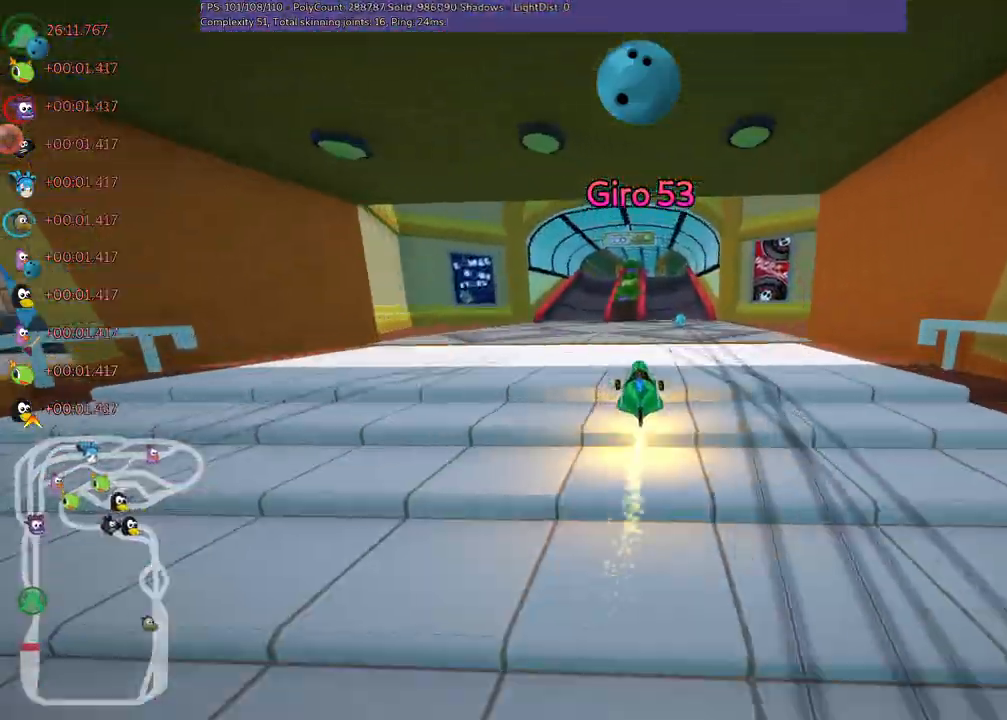
{"keys": ["up"], "events": [[200, "right", "down"], [250, "m", "down"], [400, "m", "up"], [450, "right", "up"]]}
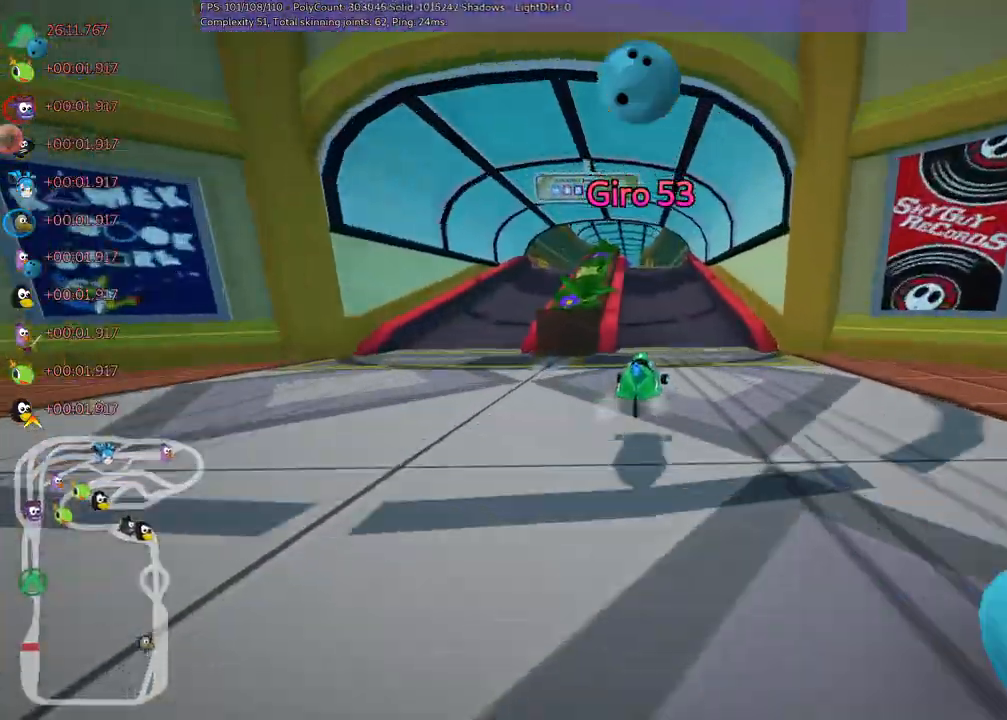
{"keys": ["right", "up"], "events": [[283, "left", "down"], [467, "left", "up"], [467, "right", "down"]]}
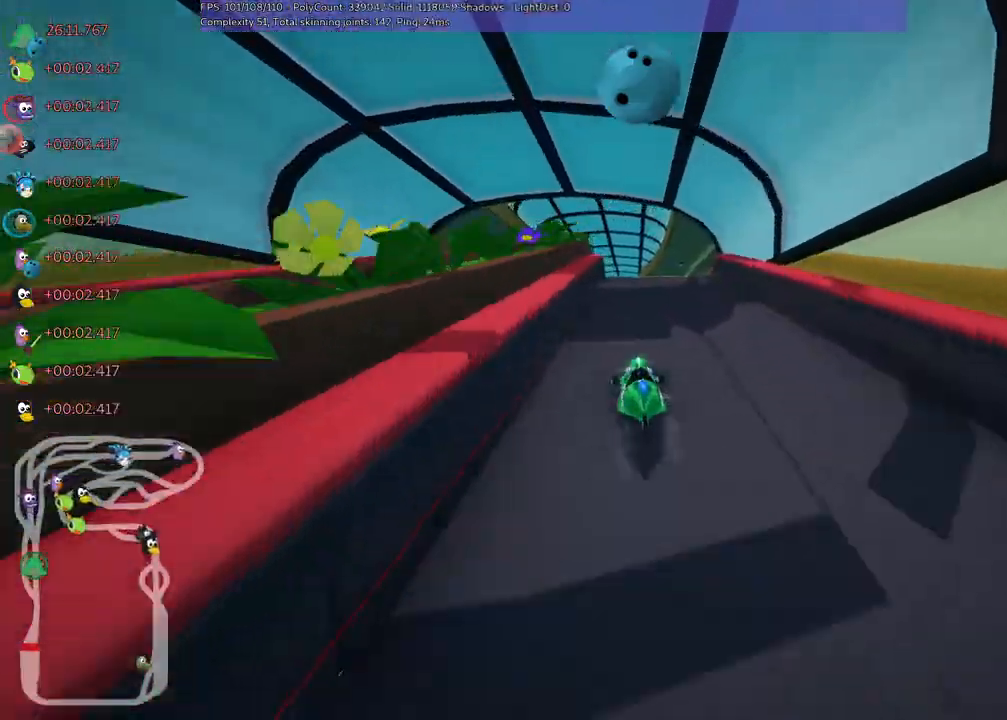
{"keys": ["left", "m", "up"]}
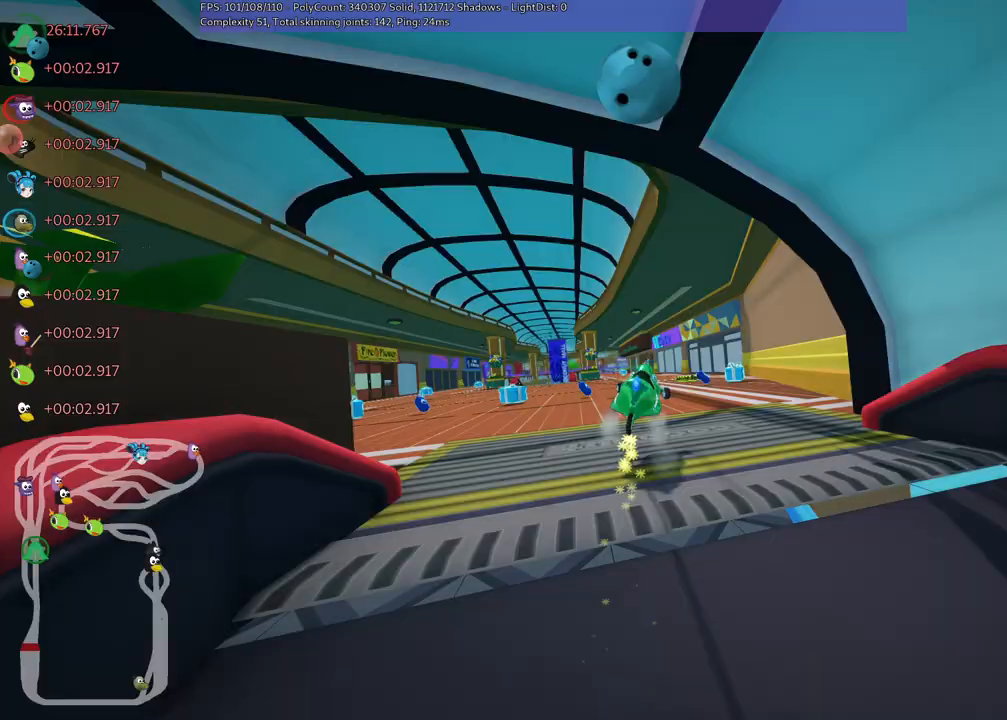
{"keys": ["left", "m", "up"], "events": []}
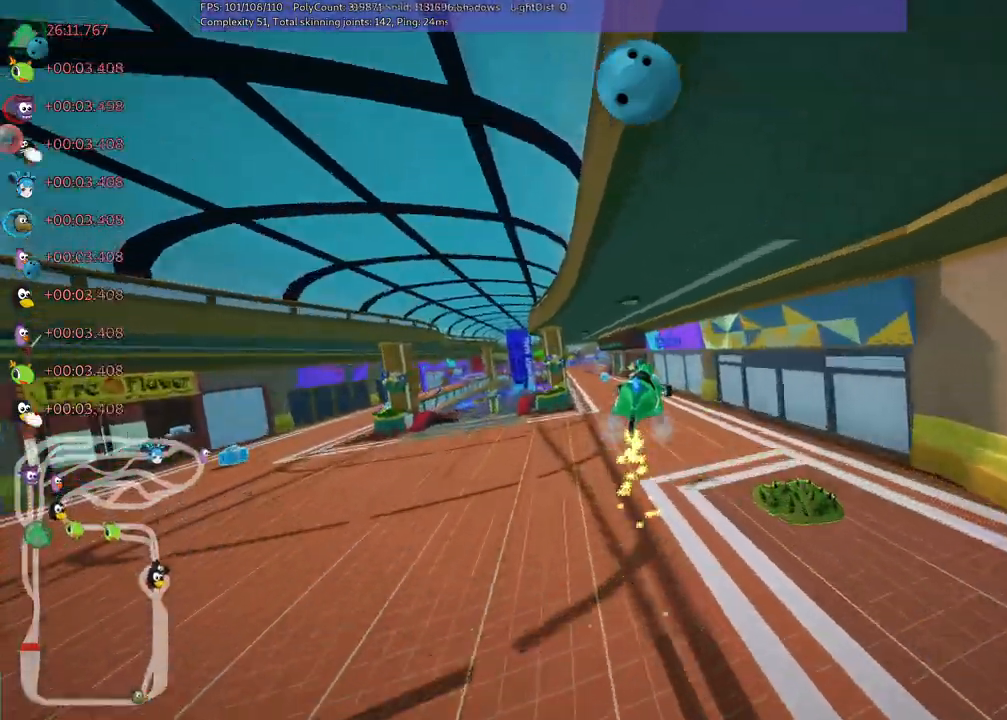
{"keys": ["left", "m", "up"]}